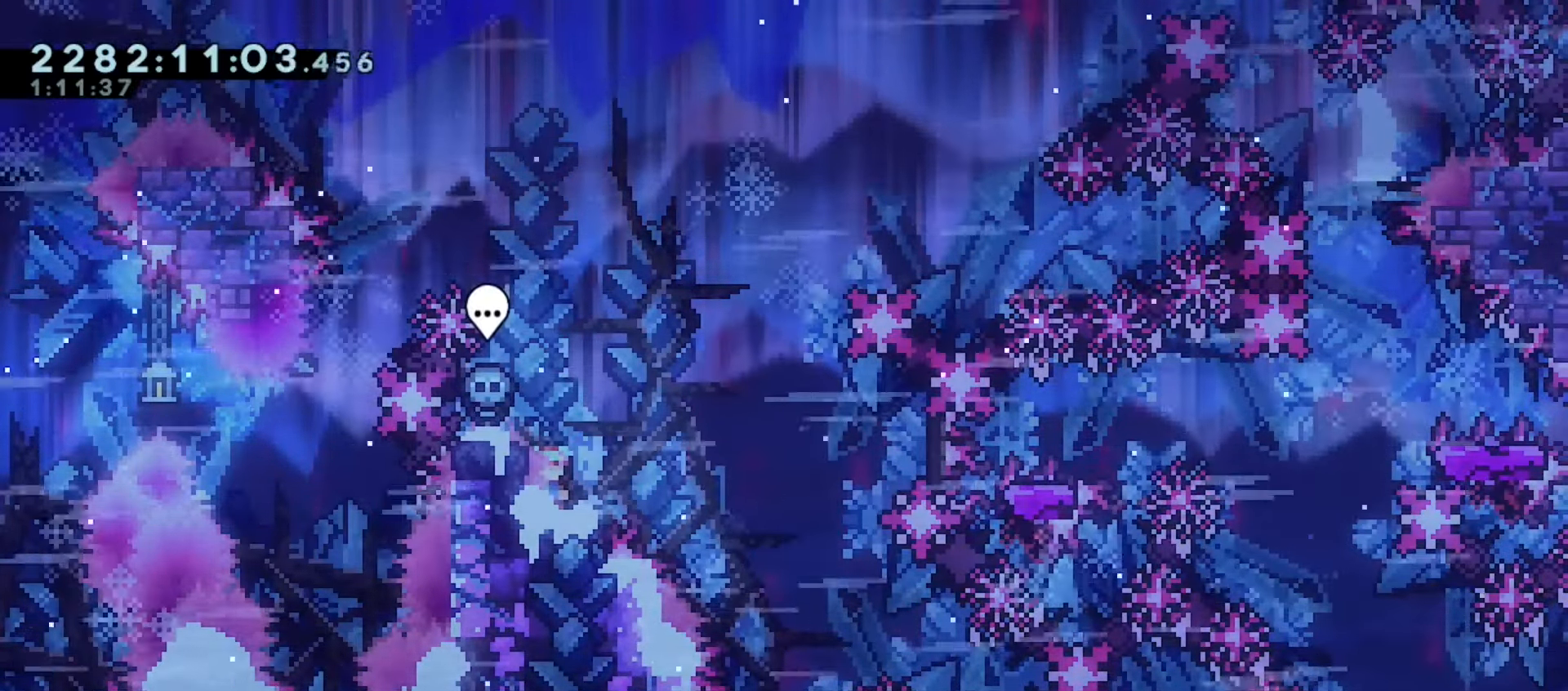
Gameplay with keyboard; each line is a JSON object with the keys held at the frame after it. "events" lists presses ("down") and releases ("up") of "dash", "demo", "down", "grab", "j2", "jump", "left", "pause", "right" and "up" between this image and that frame as [ms after this image, input, new state], when the widget could be followed in between. No other keys are recorded. Mouse input is not recorded. Key names are as the overlay labels them; some are game actions (e.g. jump) rather than physical keys.
{"keys": [], "events": []}
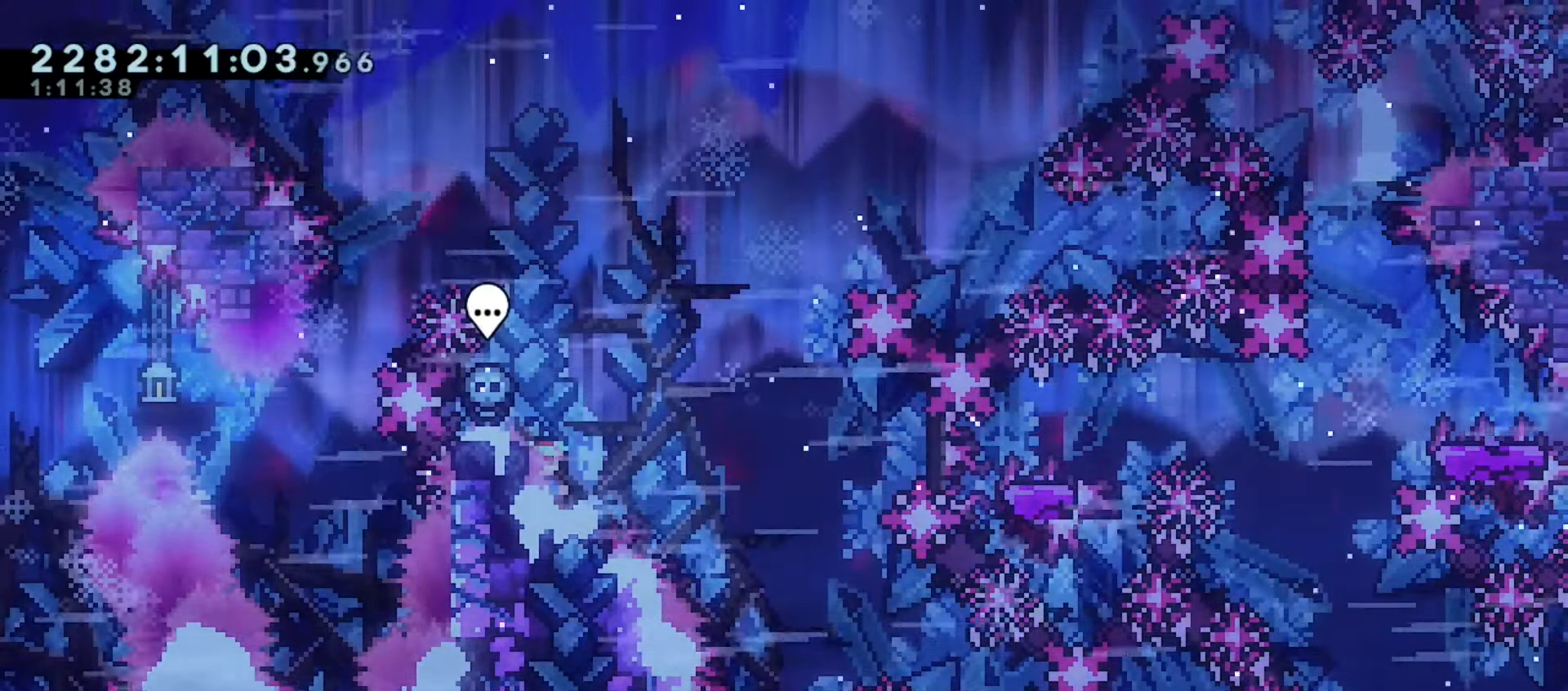
{"keys": [], "events": []}
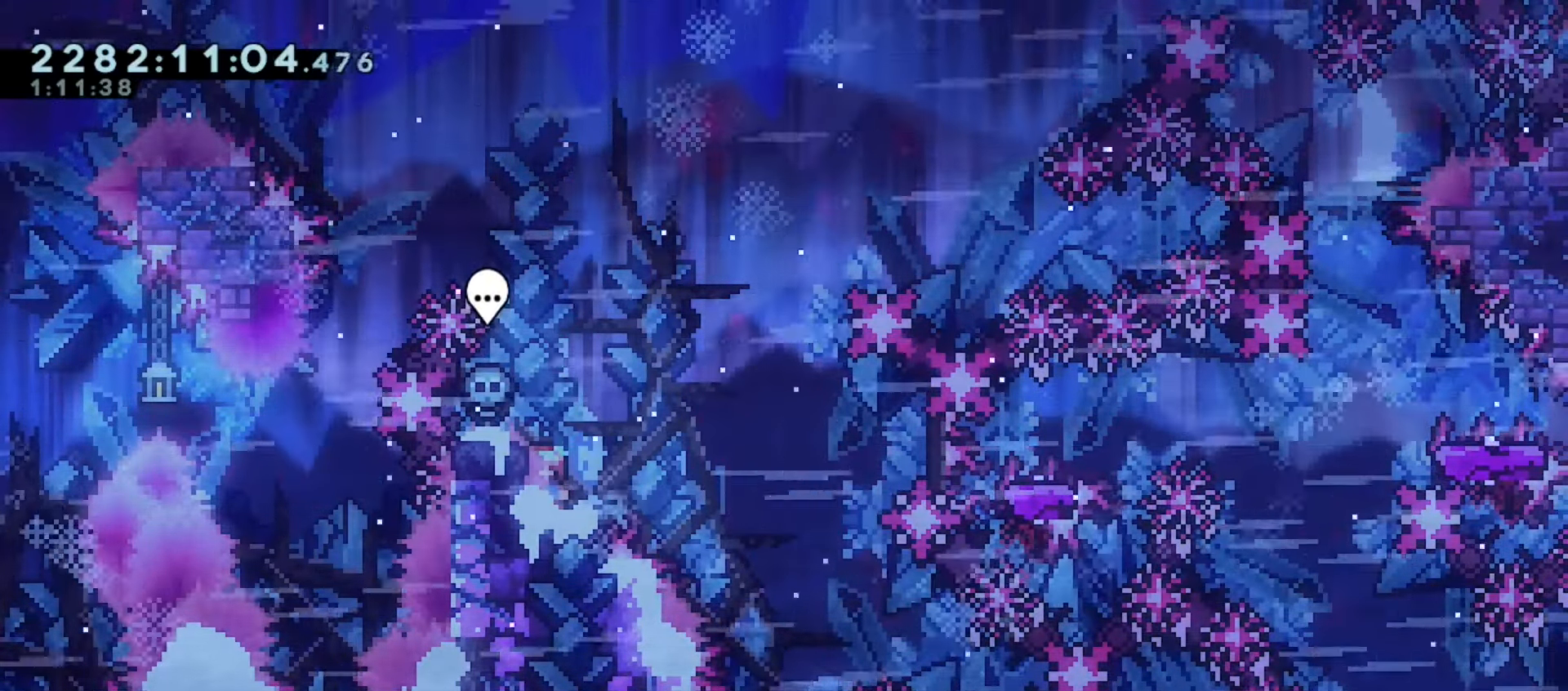
{"keys": [], "events": []}
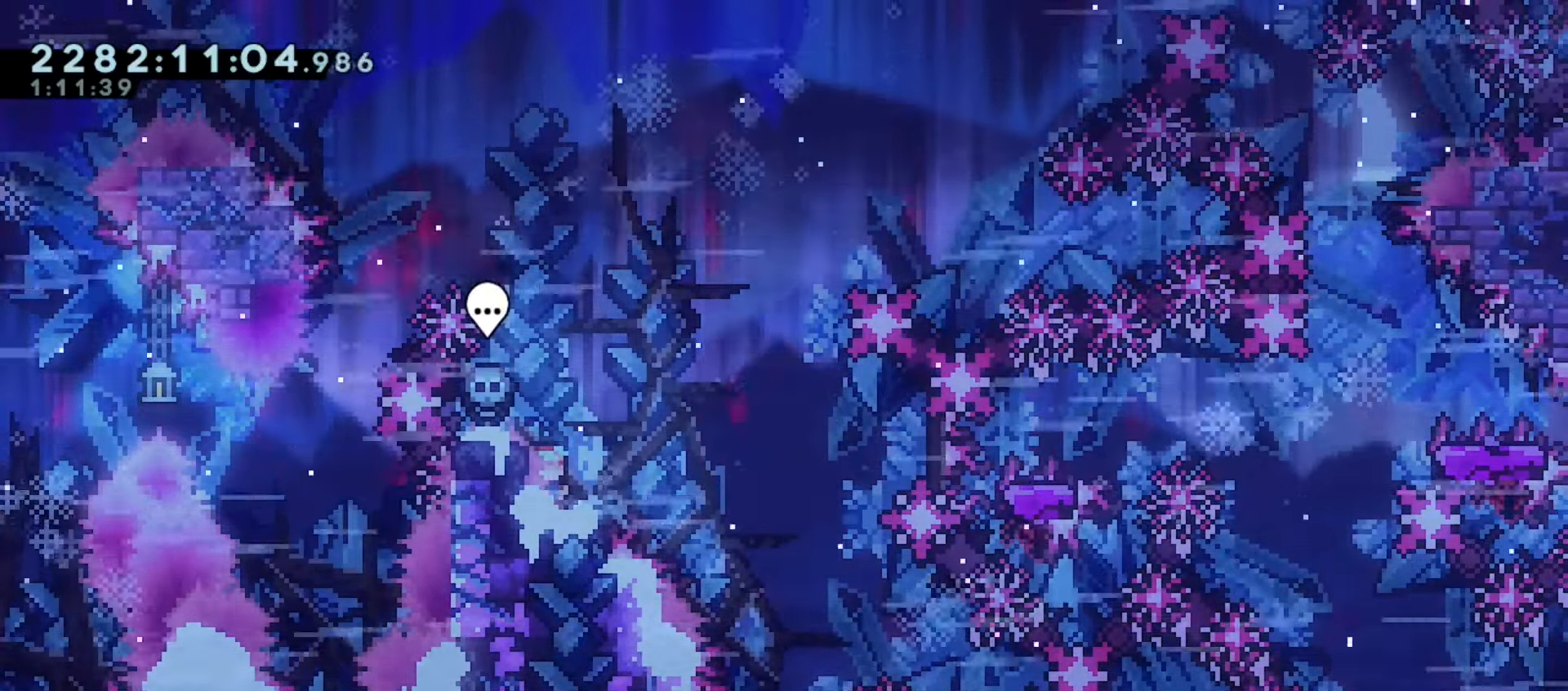
{"keys": ["down"], "events": [[450, "down", "down"]]}
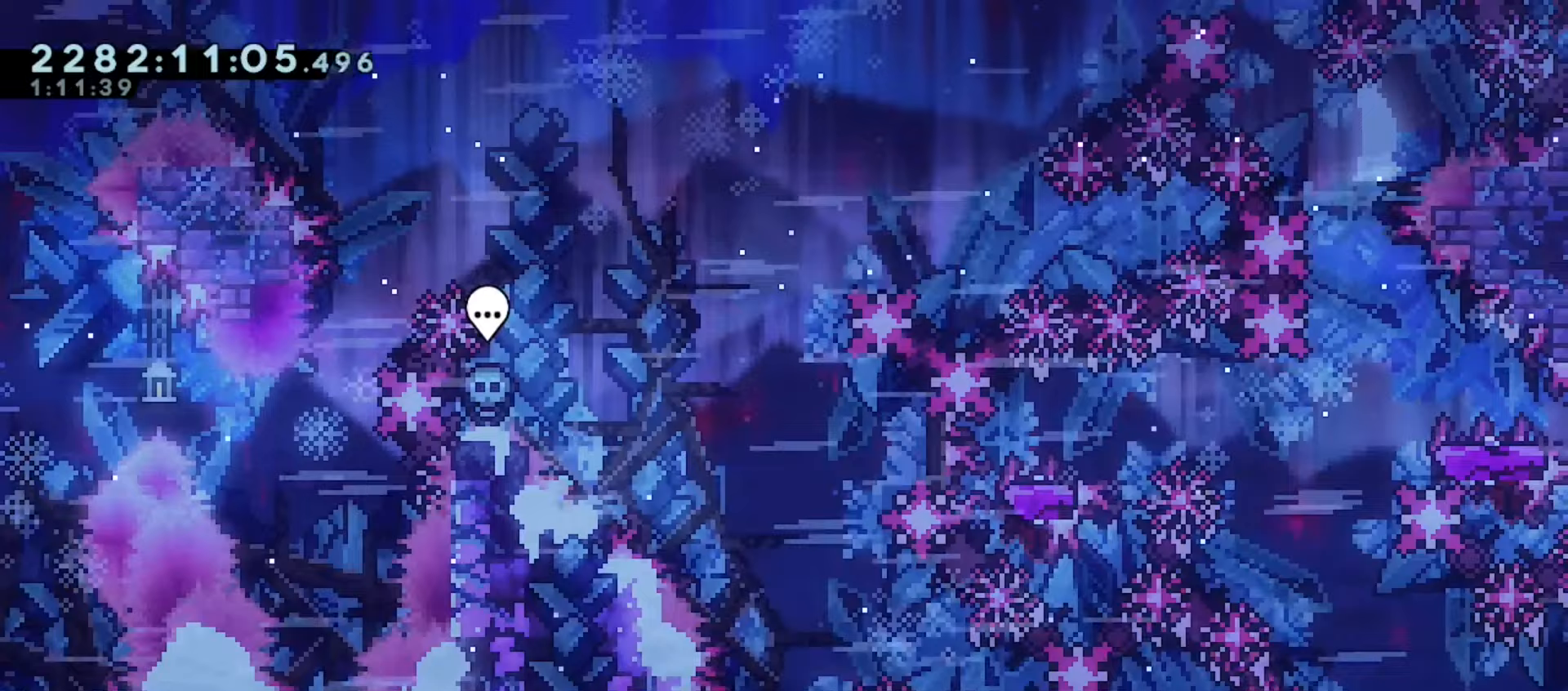
{"keys": ["right"], "events": [[233, "left", "down"], [333, "dash", "down"], [433, "dash", "up"], [483, "right", "down"], [500, "down", "up"], [500, "left", "up"]]}
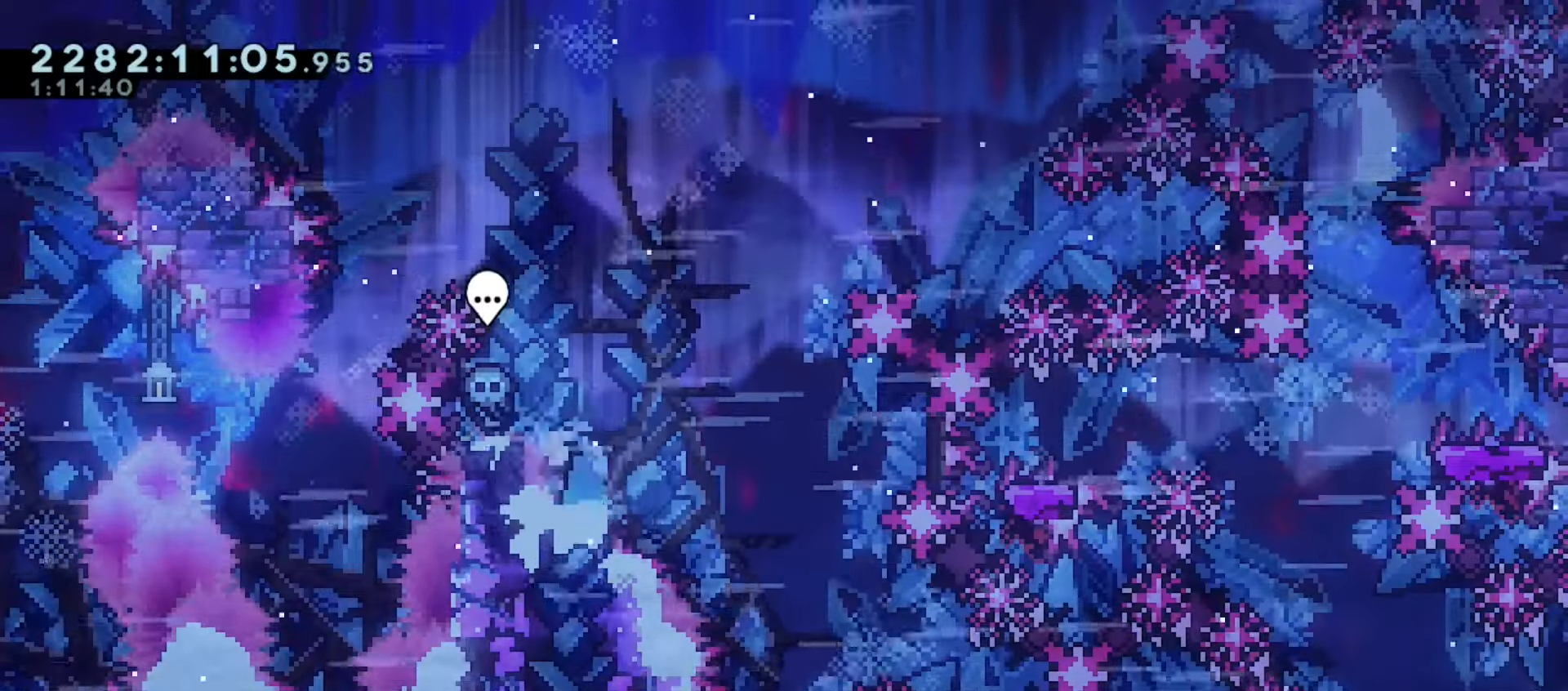
{"keys": ["jump", "right"], "events": [[17, "jump", "down"], [167, "jump", "up"], [250, "dash", "down"], [383, "dash", "up"], [467, "jump", "down"]]}
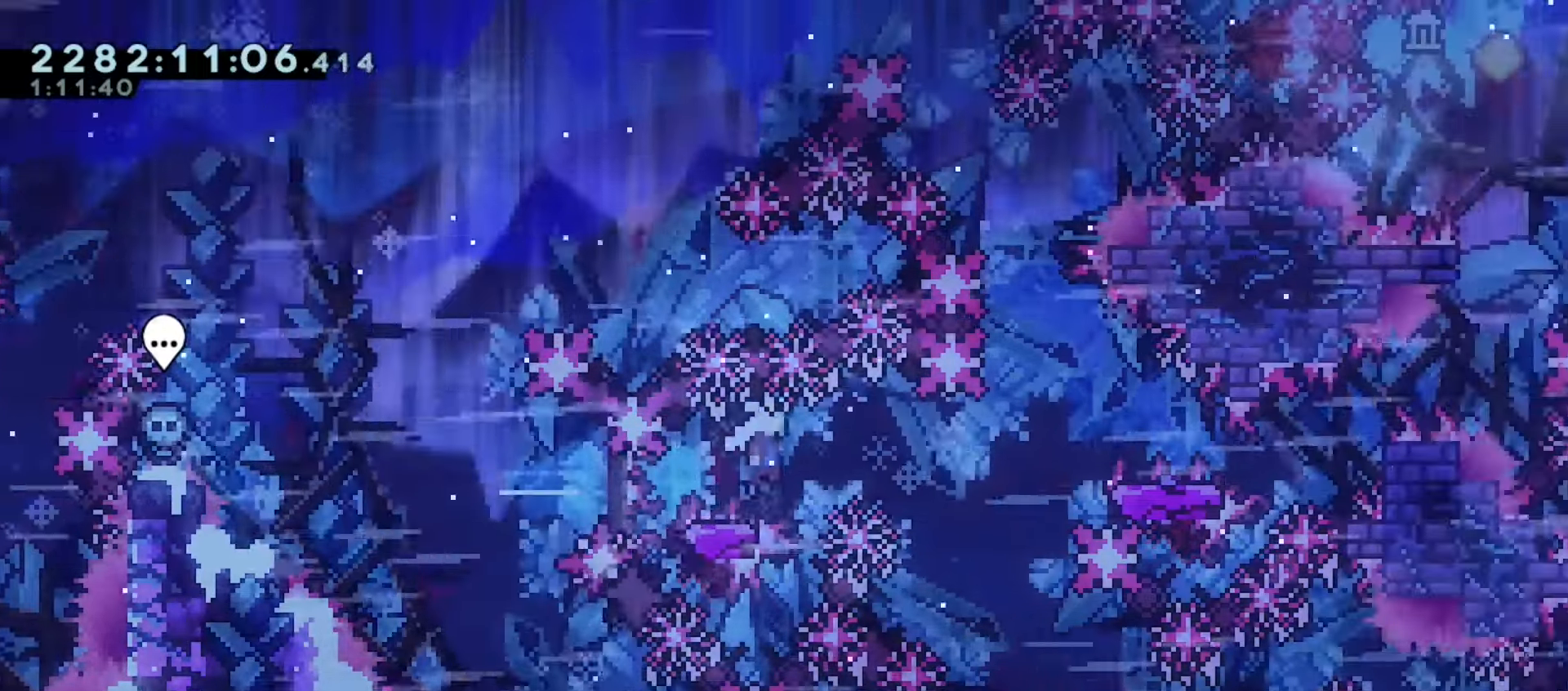
{"keys": ["jump", "right"], "events": [[17, "down", "down"], [50, "left", "down"], [50, "right", "up"], [67, "dash", "down"], [83, "jump", "up"], [200, "dash", "up"], [233, "down", "up"], [233, "left", "up"], [233, "right", "down"], [267, "jump", "down"]]}
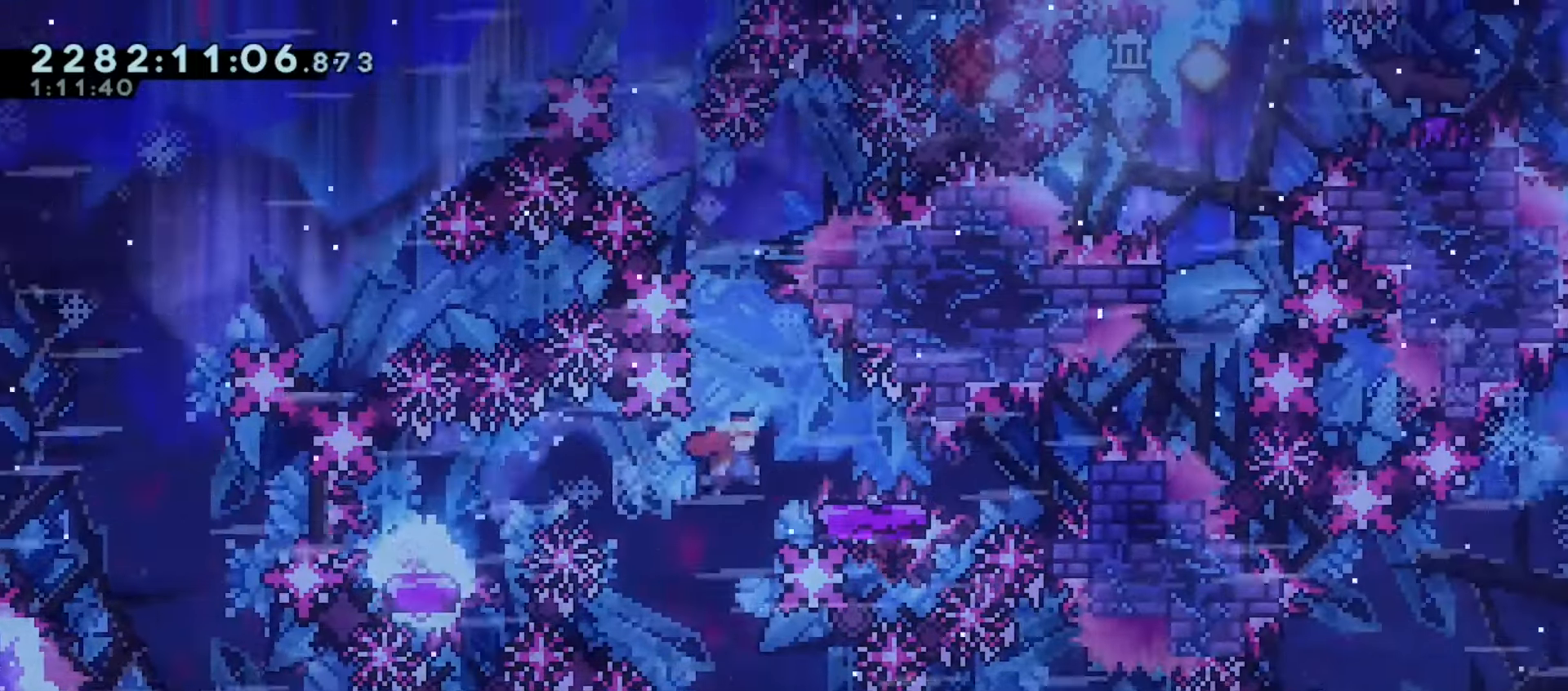
{"keys": ["down", "grab", "right"], "events": [[17, "jump", "up"], [50, "dash", "down"], [200, "dash", "up"], [217, "grab", "down"], [233, "left", "down"], [250, "jump", "down"], [250, "right", "up"], [350, "down", "down"], [383, "dash", "down"], [383, "jump", "up"], [383, "right", "down"], [400, "left", "up"], [500, "dash", "up"]]}
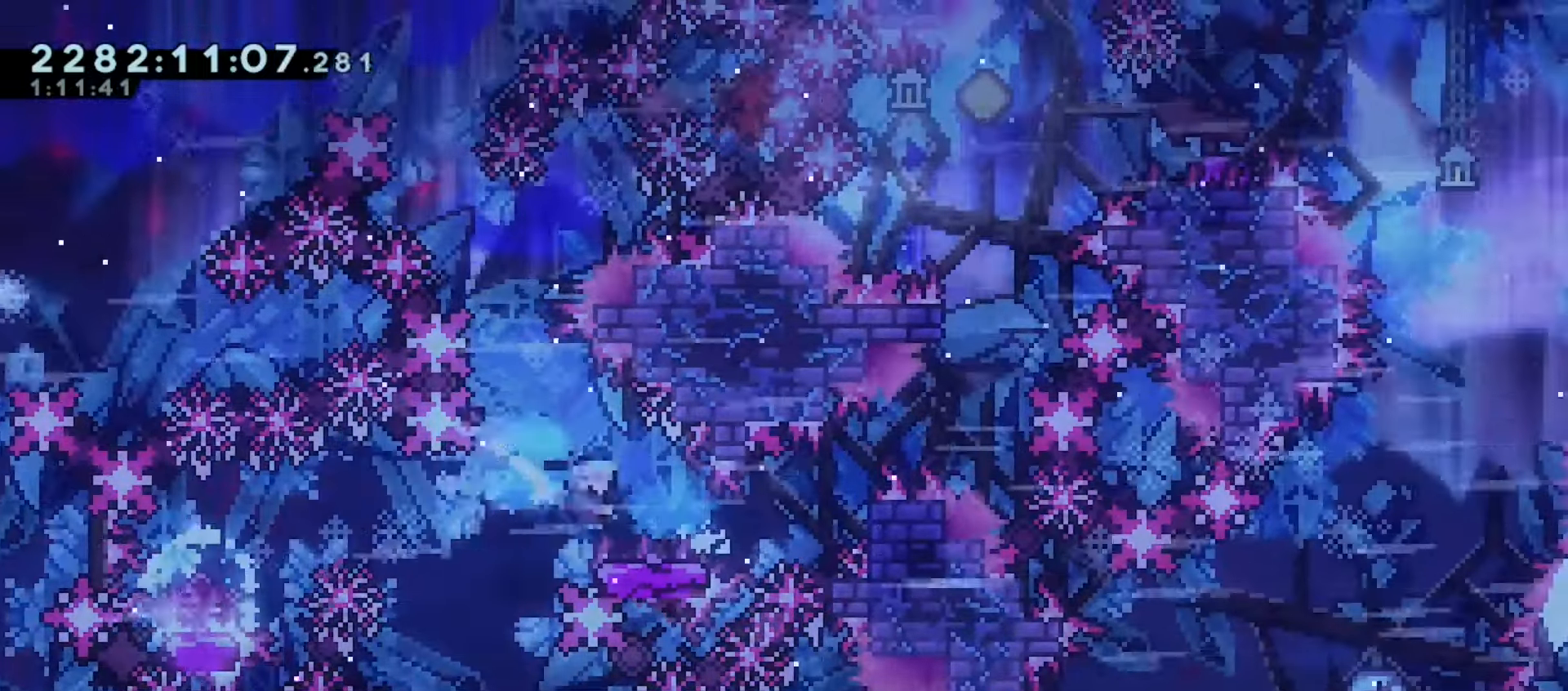
{"keys": ["grab", "jump", "up"], "events": [[67, "jump", "down"], [100, "down", "up"], [233, "j2", "down"], [350, "up", "down"], [383, "dash", "down"], [383, "jump", "up"], [383, "right", "up"], [400, "j2", "up"], [483, "dash", "up"], [500, "jump", "down"]]}
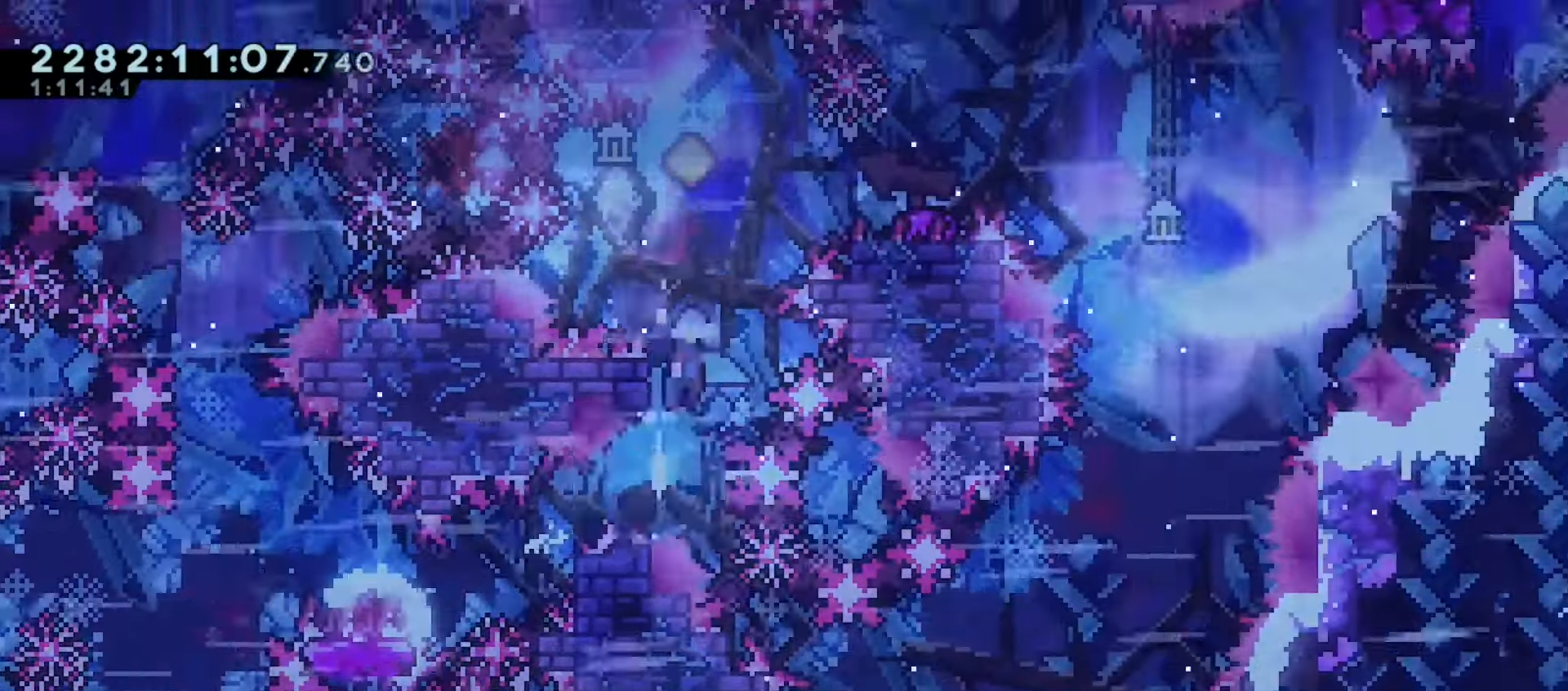
{"keys": ["demo", "left"], "events": [[33, "grab", "up"], [67, "up", "up"], [417, "left", "down"], [450, "demo", "down"], [500, "jump", "up"]]}
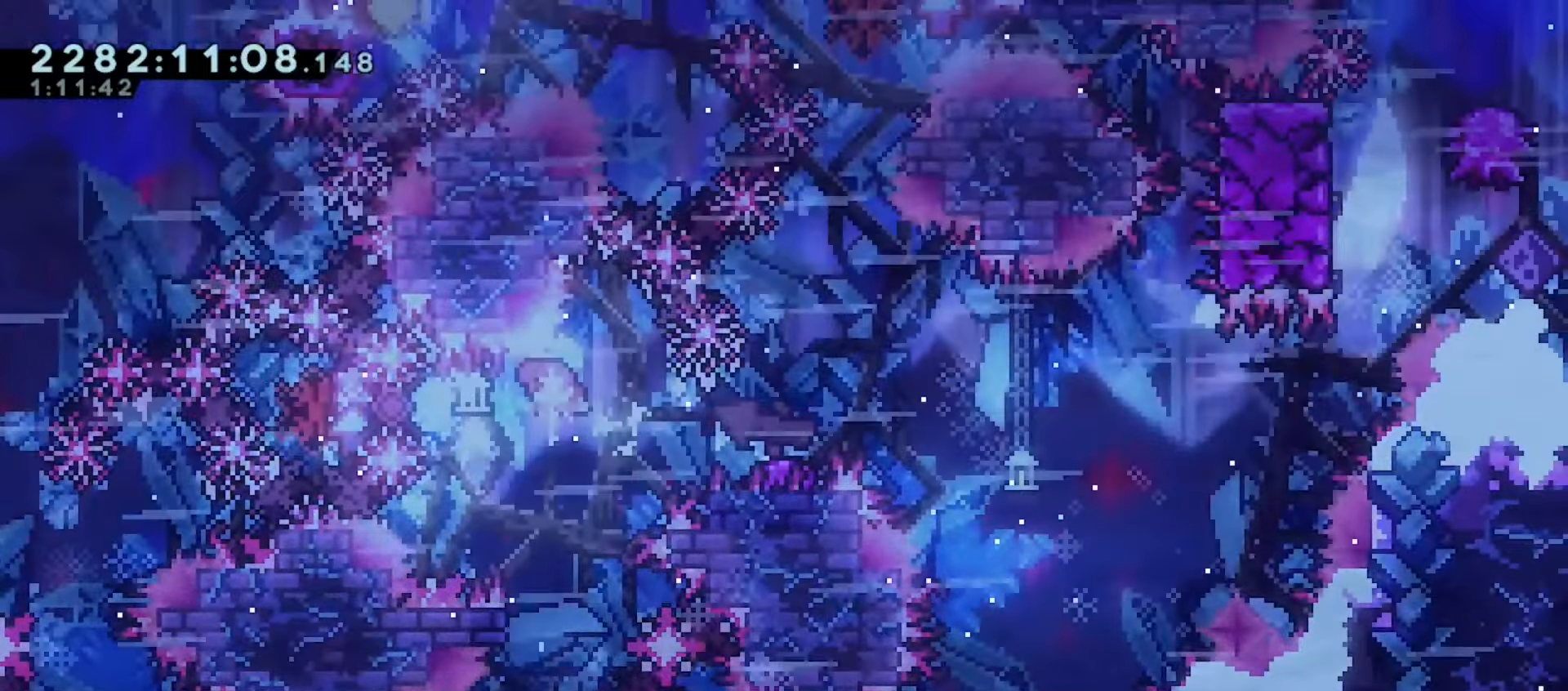
{"keys": ["down", "grab", "jump", "right"], "events": [[67, "demo", "up"], [117, "left", "up"], [117, "right", "down"], [283, "demo", "down"], [450, "demo", "up"], [467, "down", "down"], [467, "grab", "down"], [500, "jump", "down"]]}
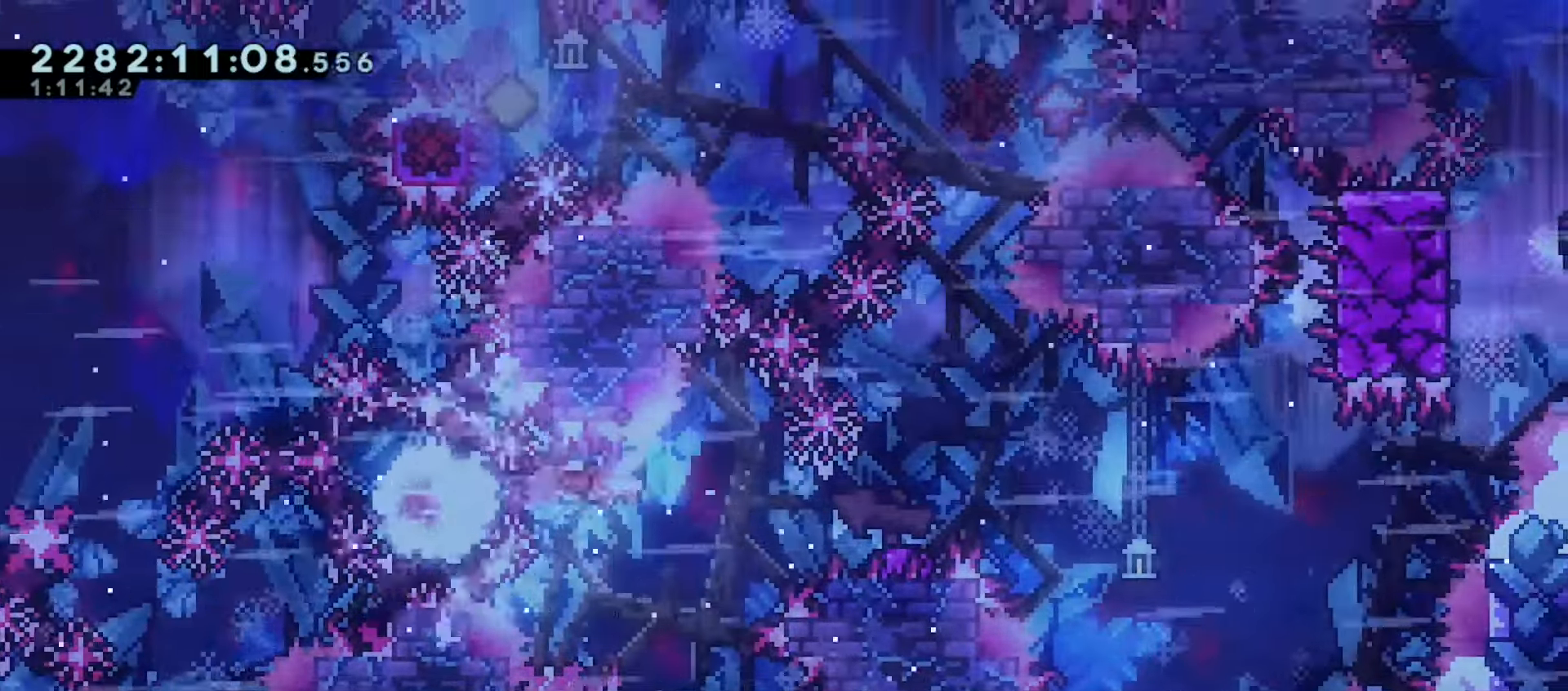
{"keys": ["down", "grab", "jump", "right"], "events": [[50, "dash", "down"], [183, "dash", "up"]]}
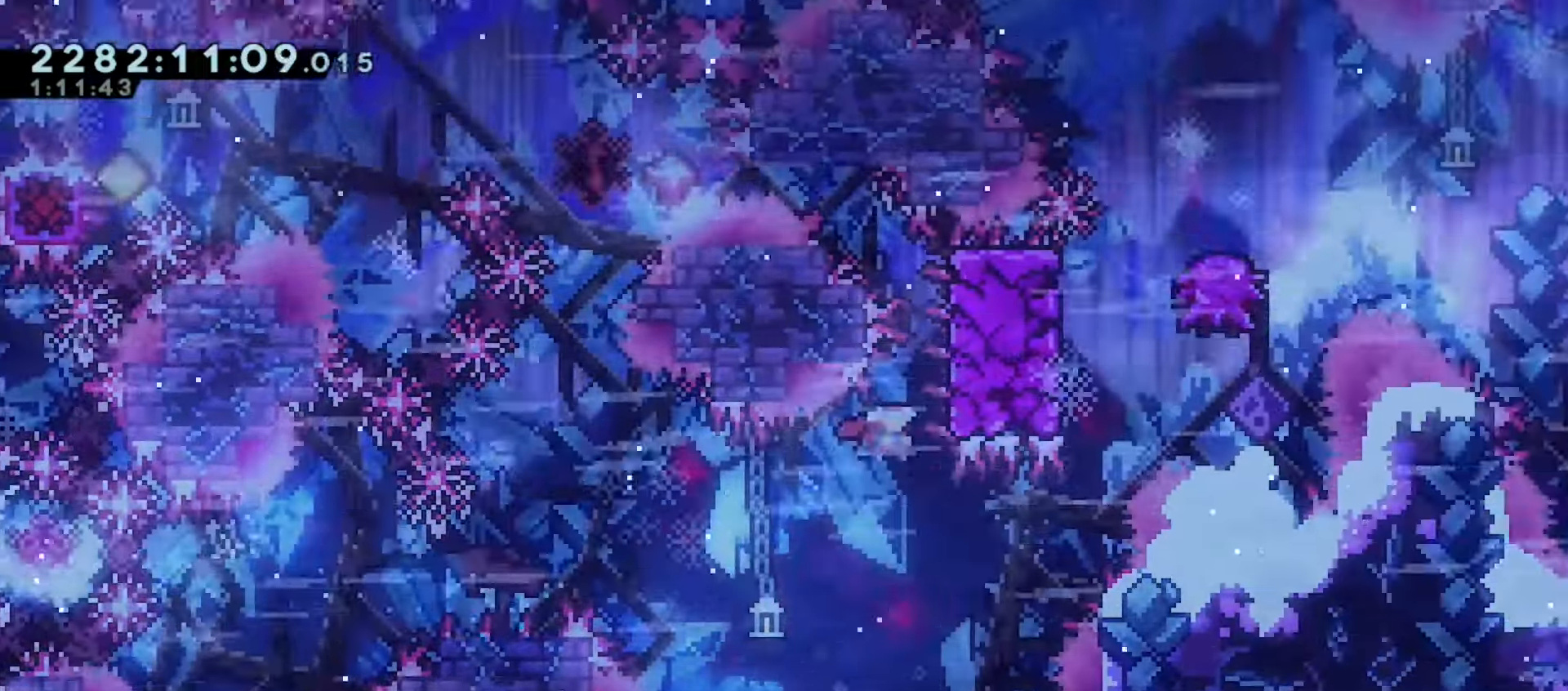
{"keys": ["grab", "j2", "left"], "events": [[50, "j2", "down"], [133, "down", "up"], [150, "jump", "up"], [150, "right", "up"], [283, "jump", "down"], [383, "left", "down"], [450, "jump", "up"]]}
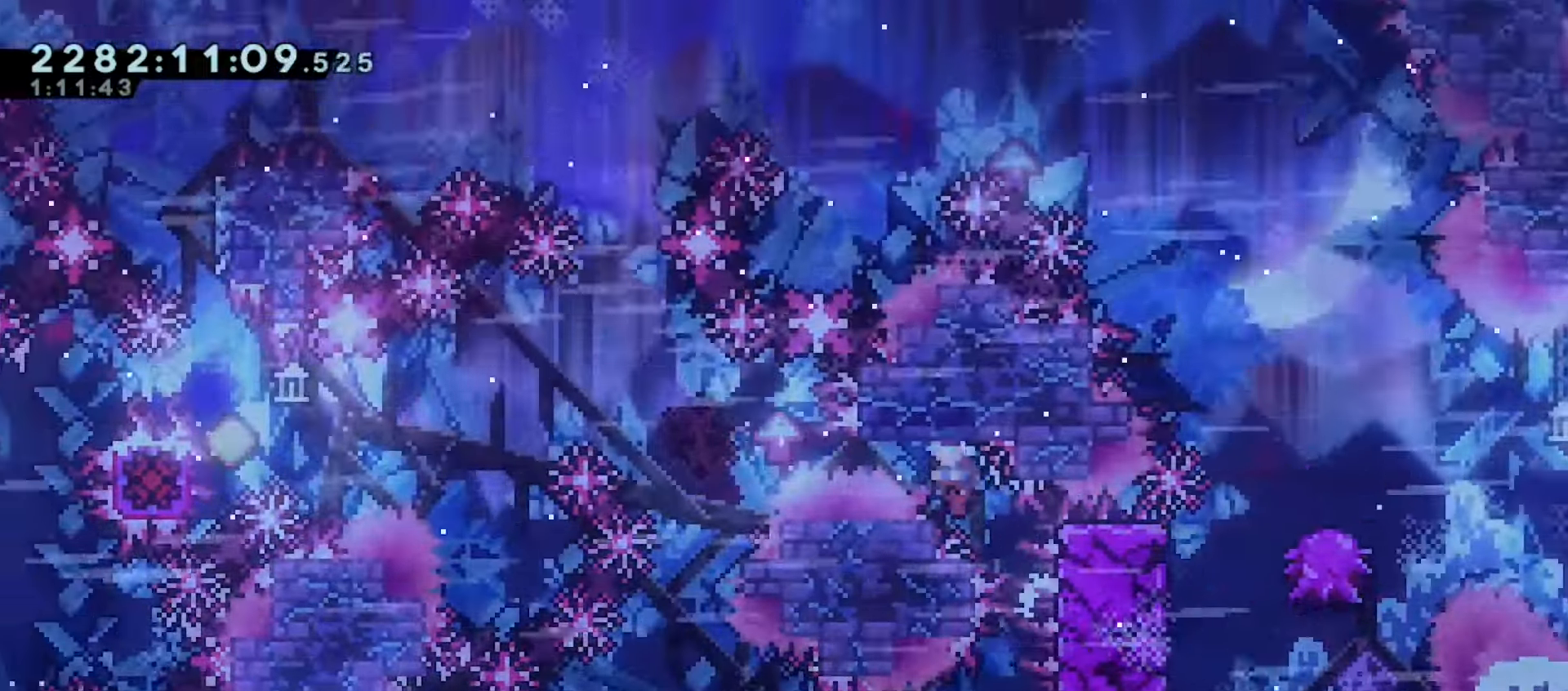
{"keys": ["grab", "left"], "events": [[100, "dash", "down"], [200, "dash", "up"], [217, "jump", "down"], [350, "jump", "up"], [483, "j2", "up"]]}
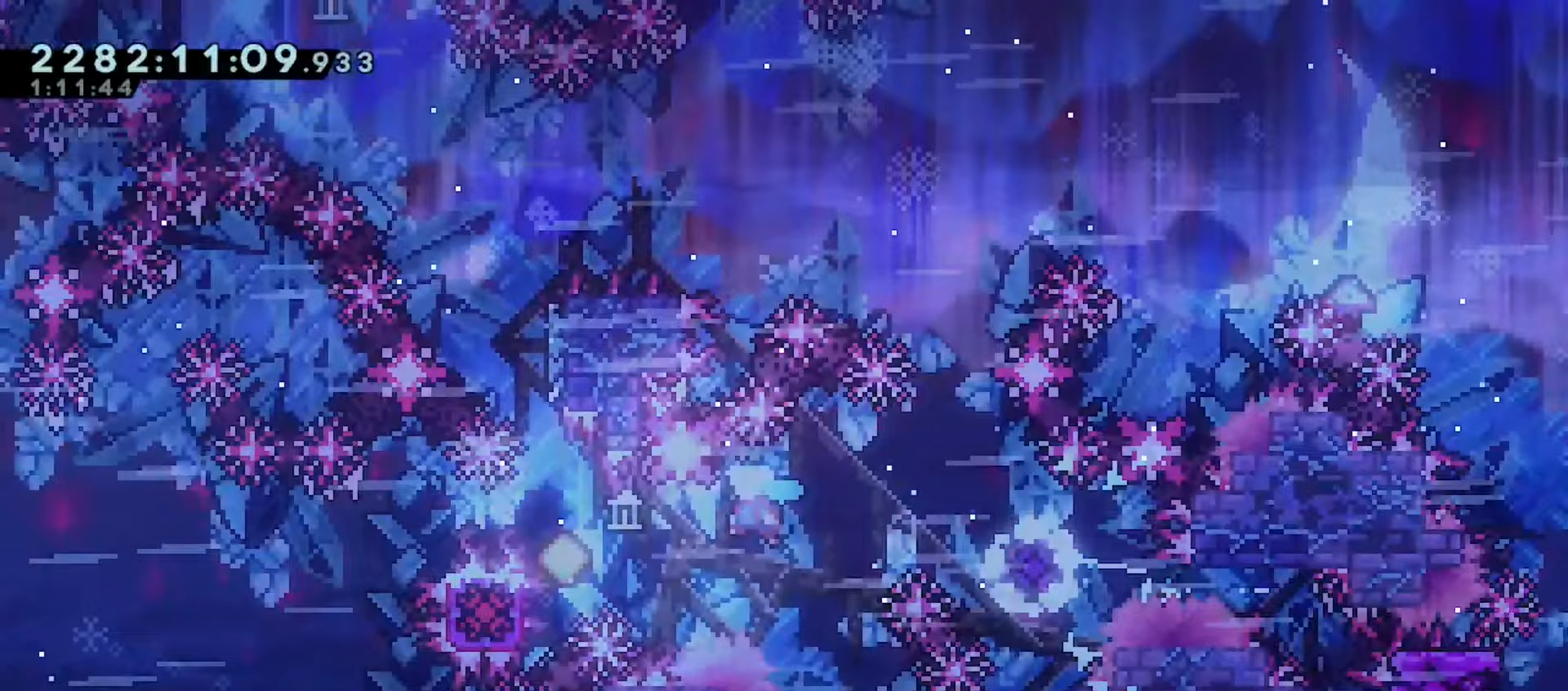
{"keys": ["dash", "down", "grab"], "events": [[233, "left", "up"], [450, "down", "down"], [467, "dash", "down"]]}
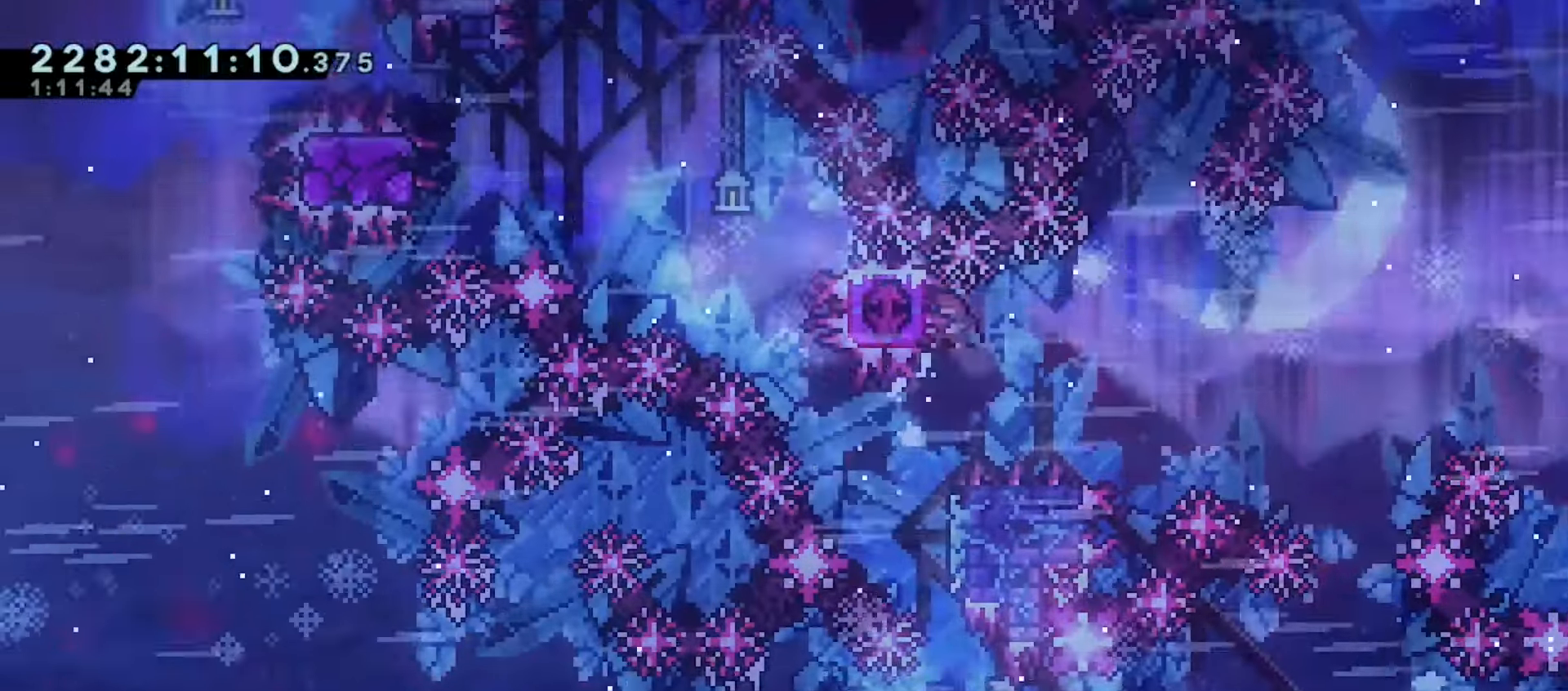
{"keys": ["grab", "jump", "left"], "events": [[100, "dash", "up"], [117, "down", "up"], [117, "left", "down"], [150, "jump", "down"]]}
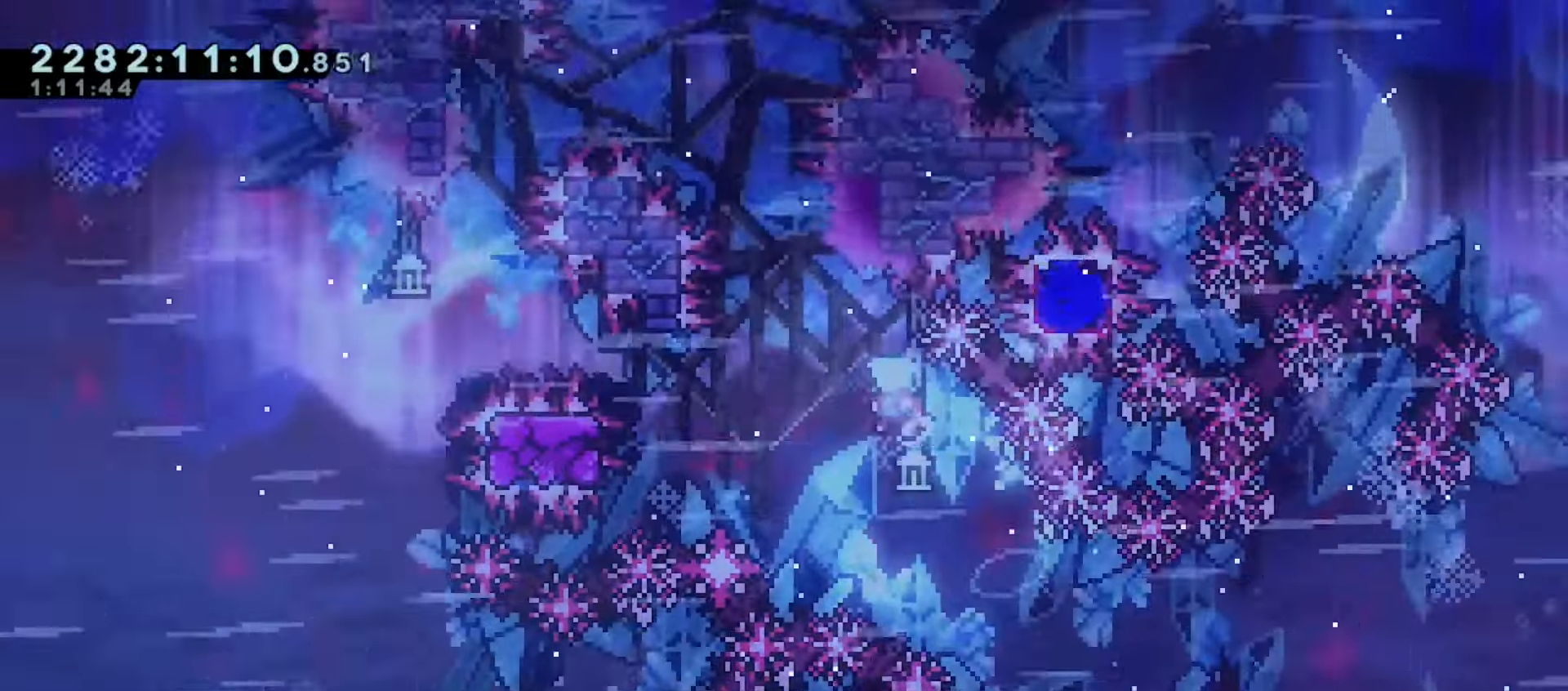
{"keys": ["grab", "jump", "left", "up"], "events": [[500, "up", "down"]]}
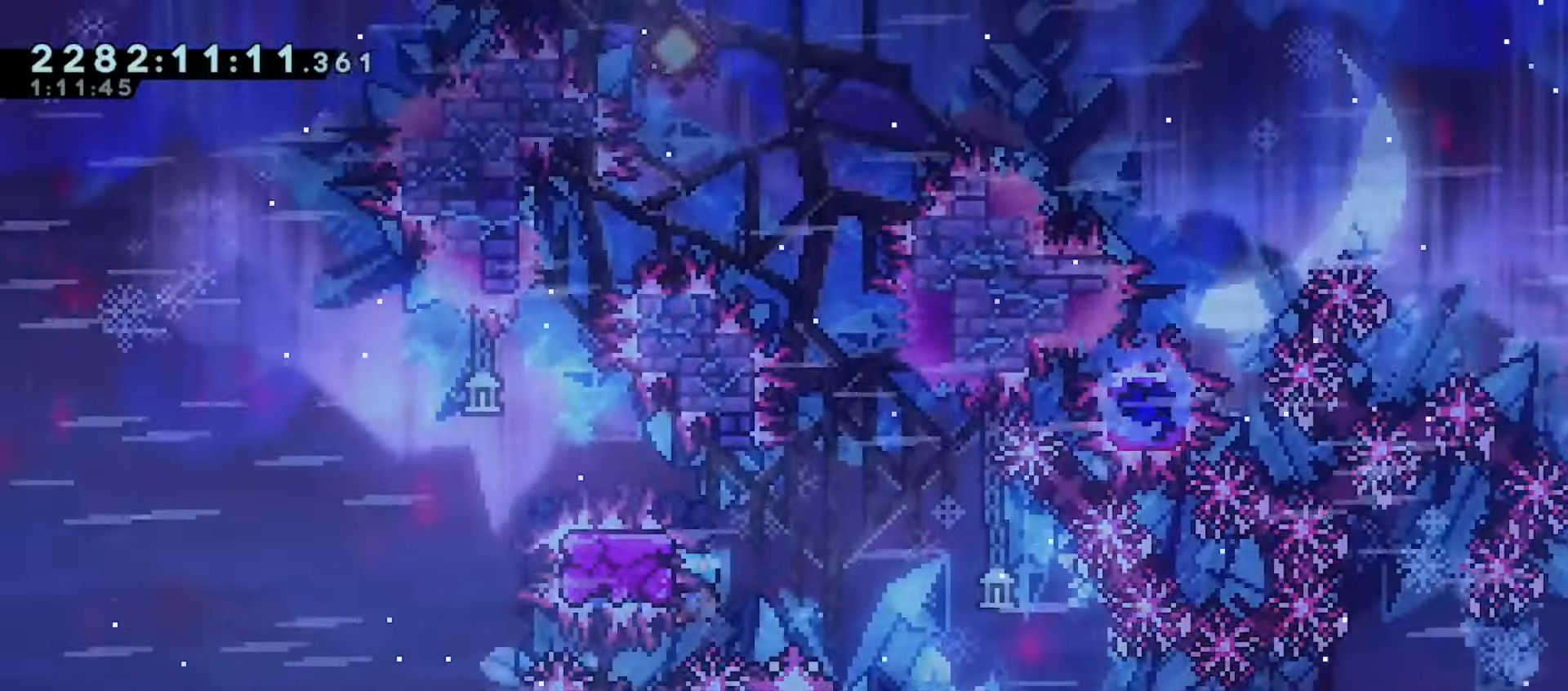
{"keys": ["grab", "j2", "right"], "events": [[167, "jump", "up"], [333, "right", "down"], [383, "left", "up"], [450, "j2", "down"], [450, "up", "up"]]}
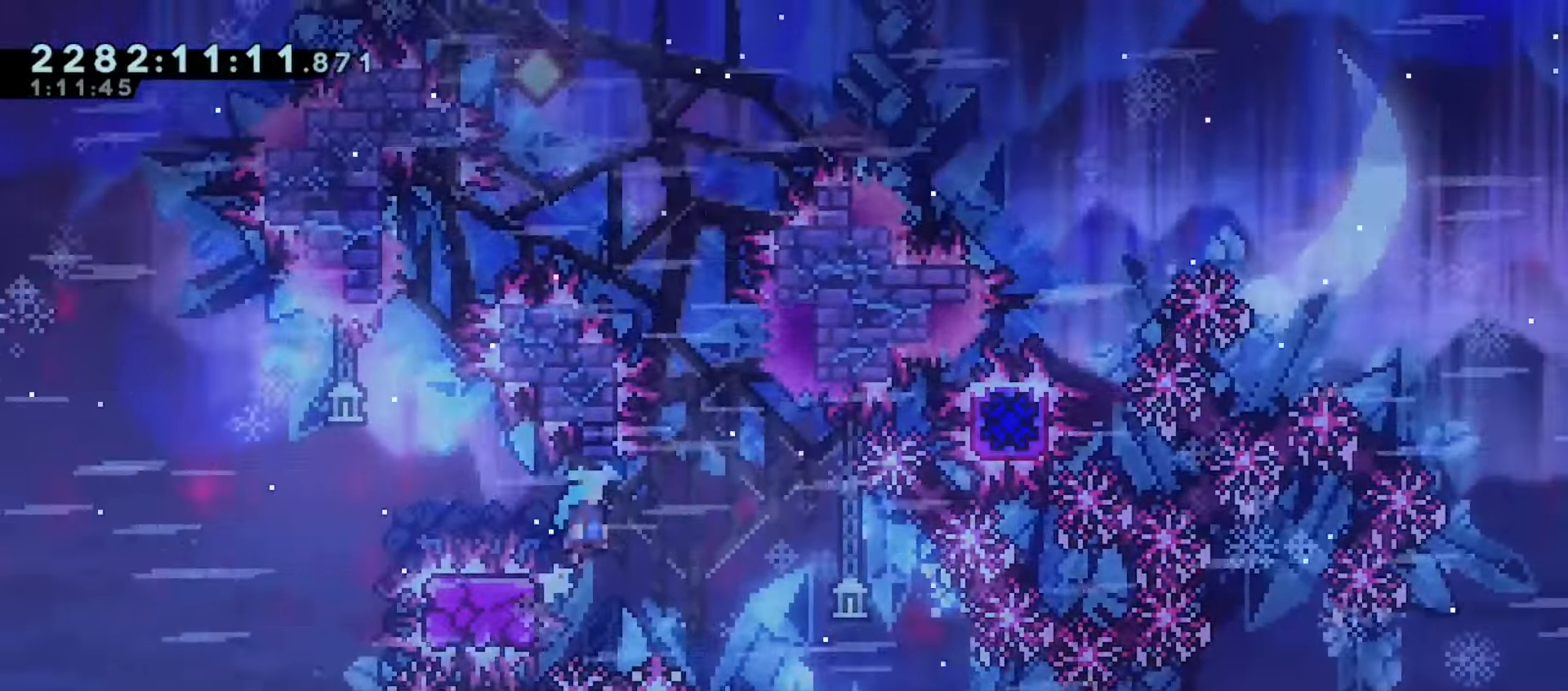
{"keys": ["j2", "right"], "events": [[50, "grab", "up"], [150, "jump", "down"], [283, "jump", "up"]]}
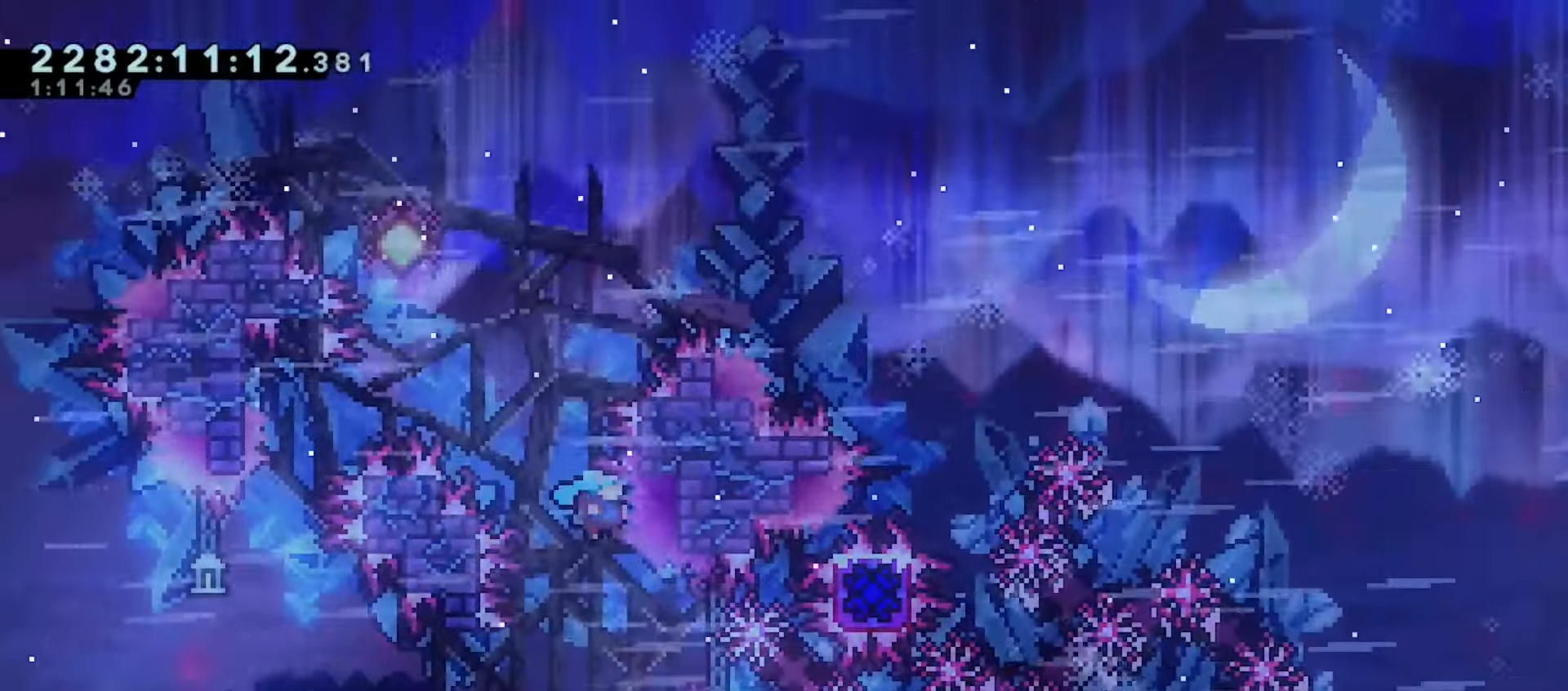
{"keys": ["j2", "left"], "events": [[17, "jump", "down"], [133, "left", "down"], [167, "jump", "up"], [167, "right", "up"]]}
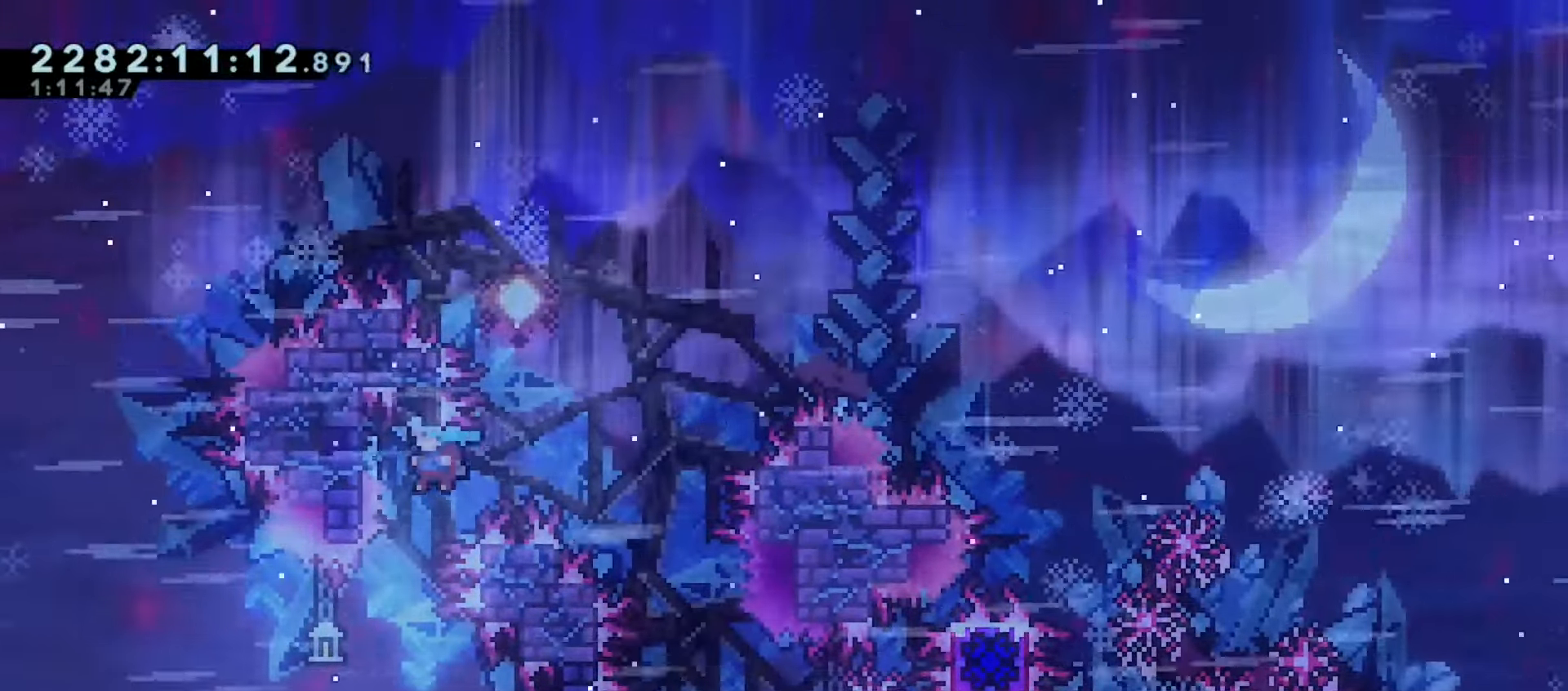
{"keys": ["j2", "jump", "right"], "events": [[133, "right", "down"], [150, "jump", "down"], [183, "left", "up"], [283, "jump", "up"], [383, "jump", "down"]]}
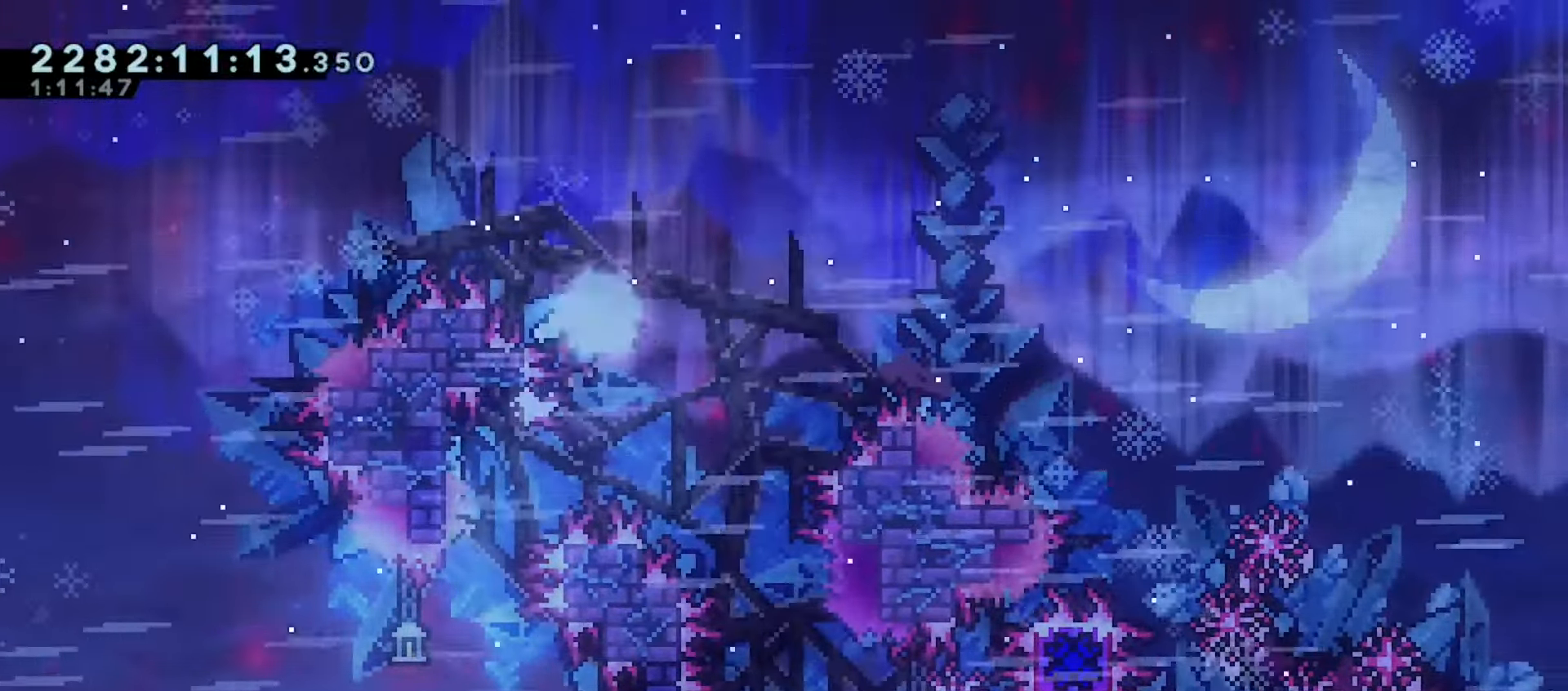
{"keys": ["j2"], "events": [[17, "jump", "up"], [333, "right", "up"]]}
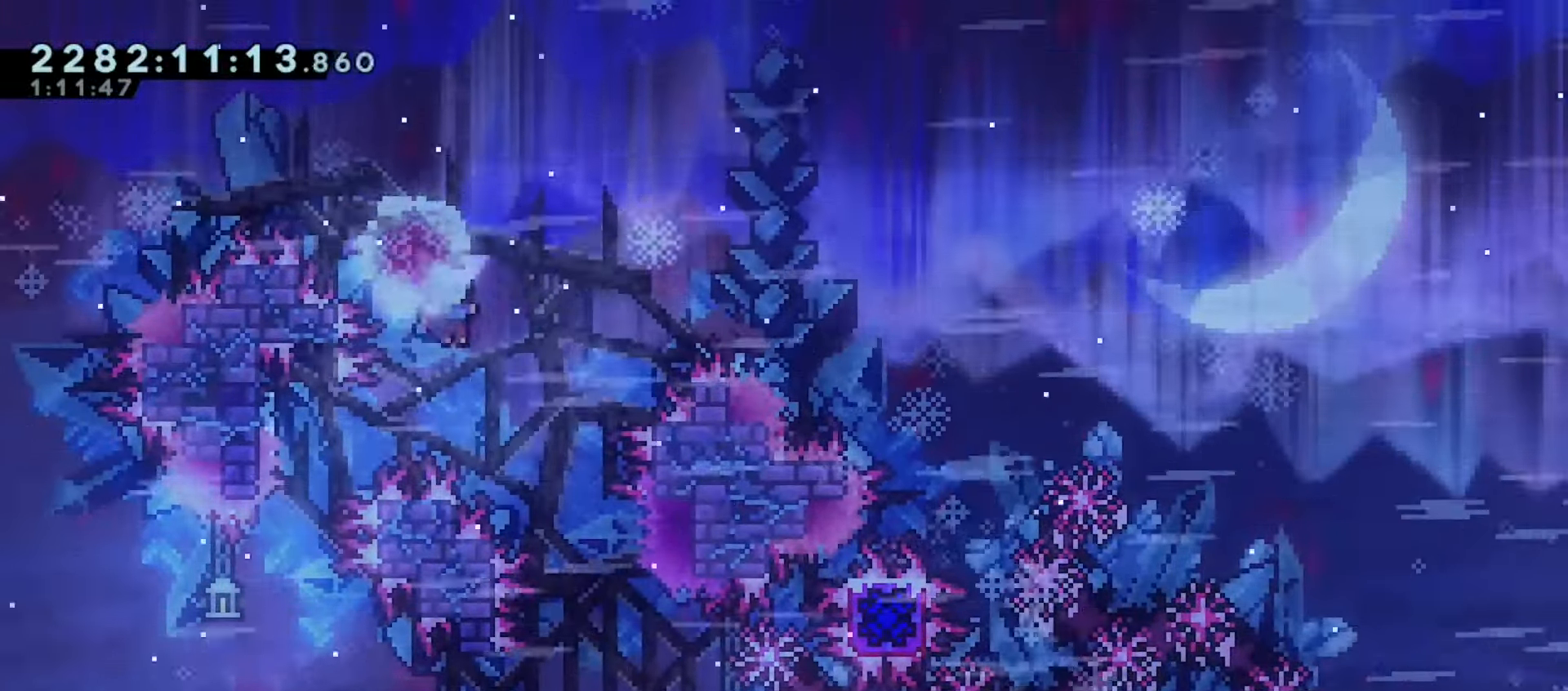
{"keys": ["dash", "down", "right"], "events": [[33, "left", "down"], [267, "left", "up"], [317, "j2", "up"], [367, "down", "down"], [367, "right", "down"], [433, "dash", "down"]]}
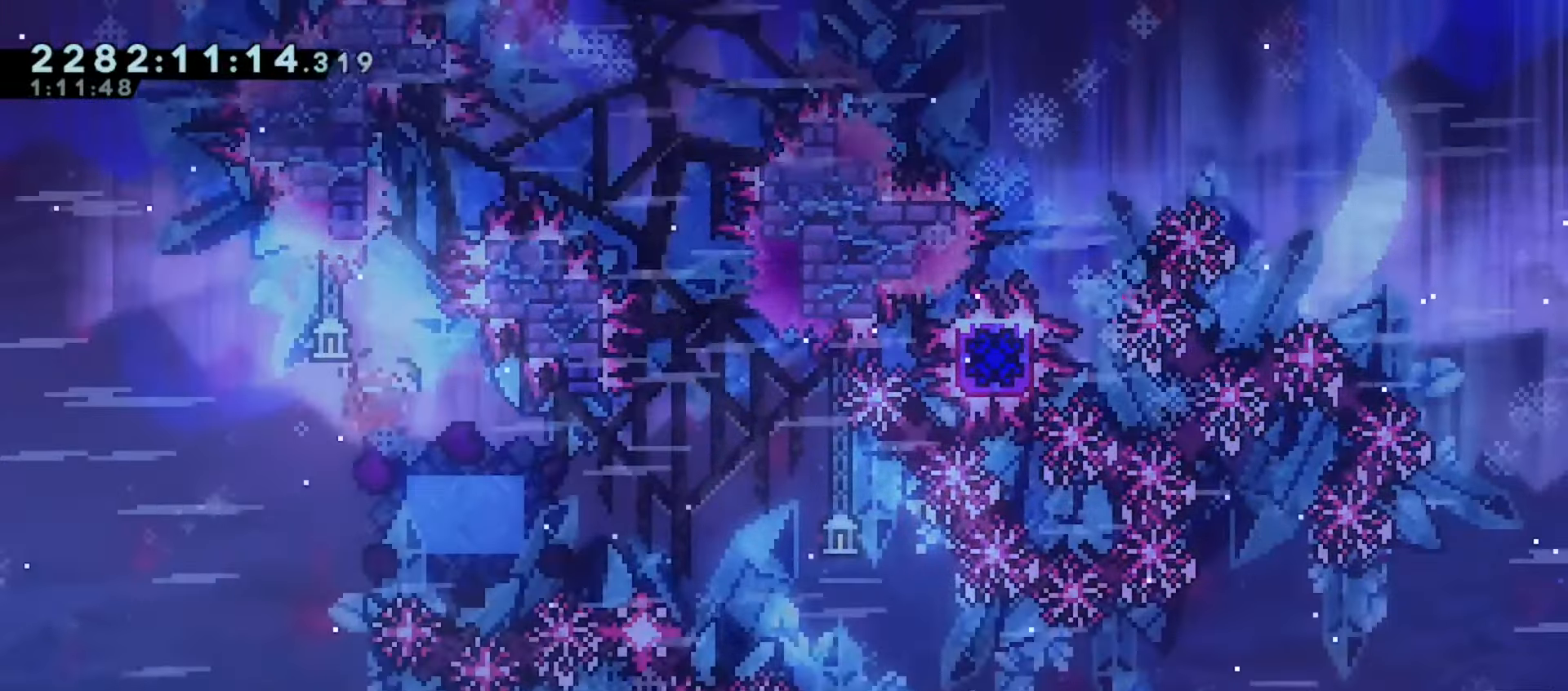
{"keys": ["right"], "events": [[50, "dash", "up"], [133, "jump", "down"], [183, "dash", "down"], [317, "jump", "up"], [333, "dash", "up"], [433, "down", "up"]]}
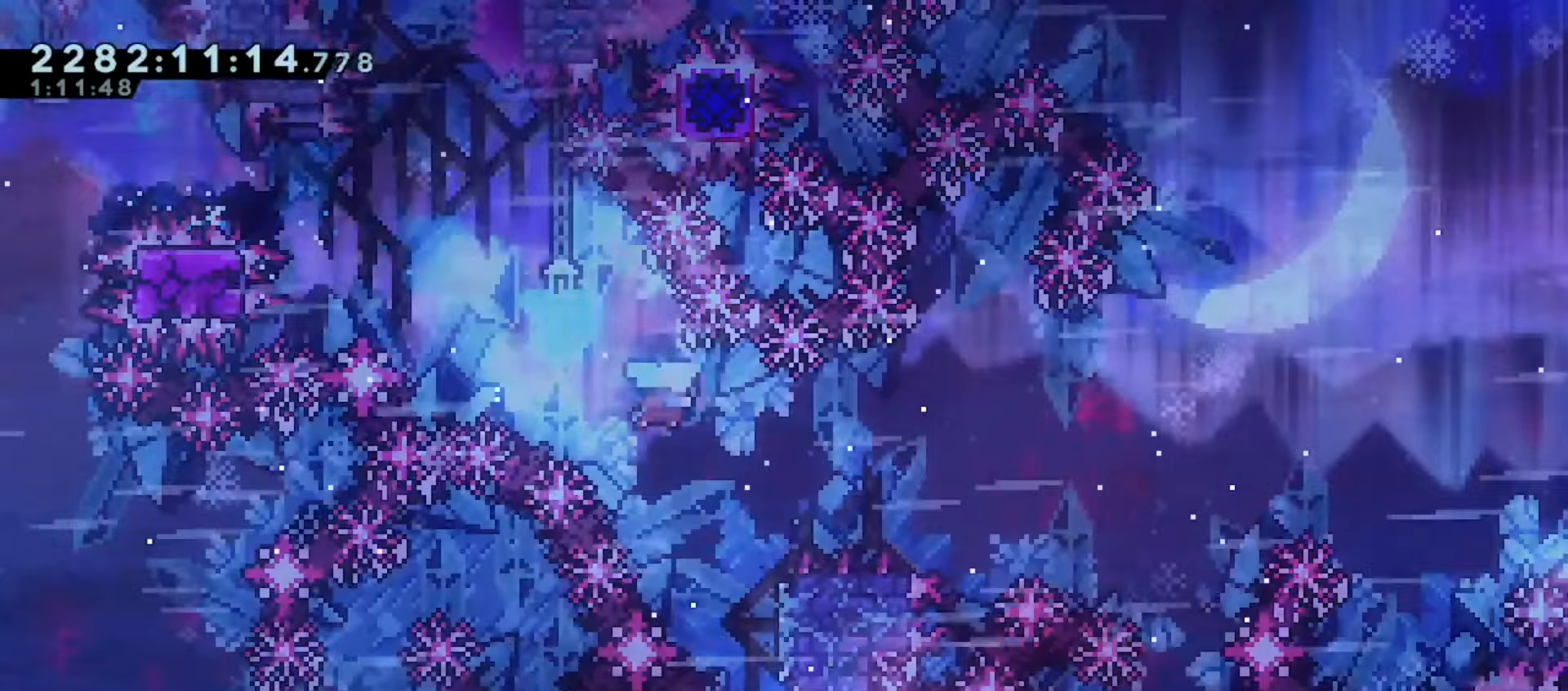
{"keys": ["jump", "right"], "events": [[267, "jump", "down"]]}
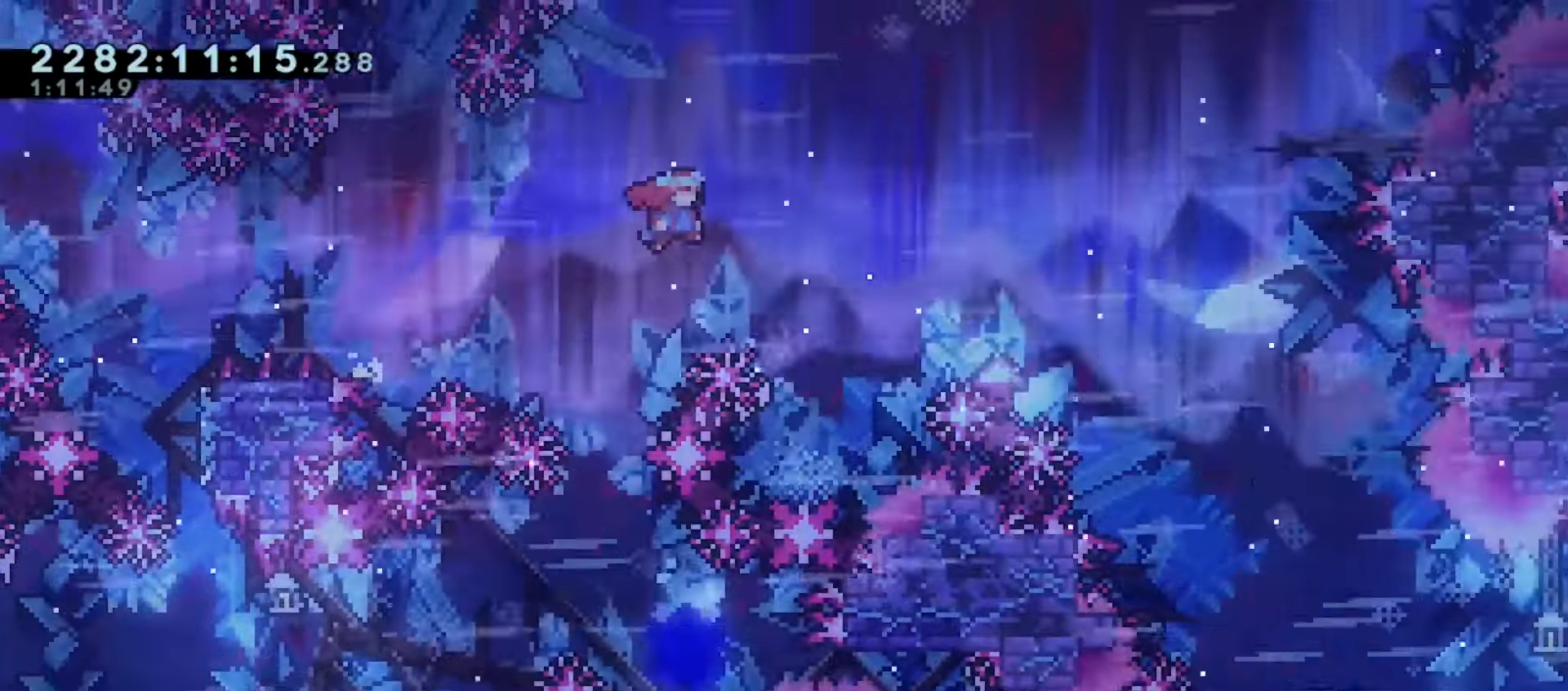
{"keys": ["j2", "jump", "right"], "events": [[417, "j2", "down"]]}
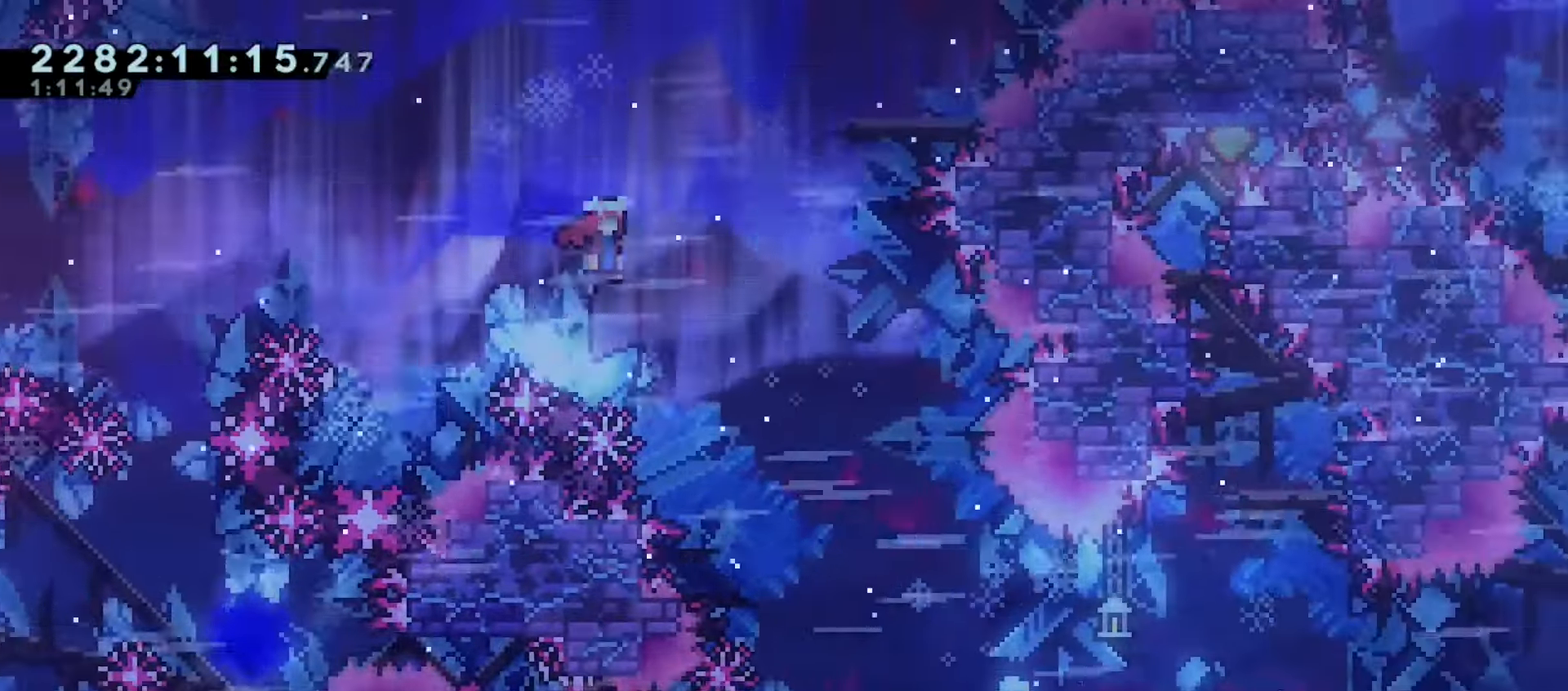
{"keys": ["jump", "right"], "events": [[50, "j2", "up"]]}
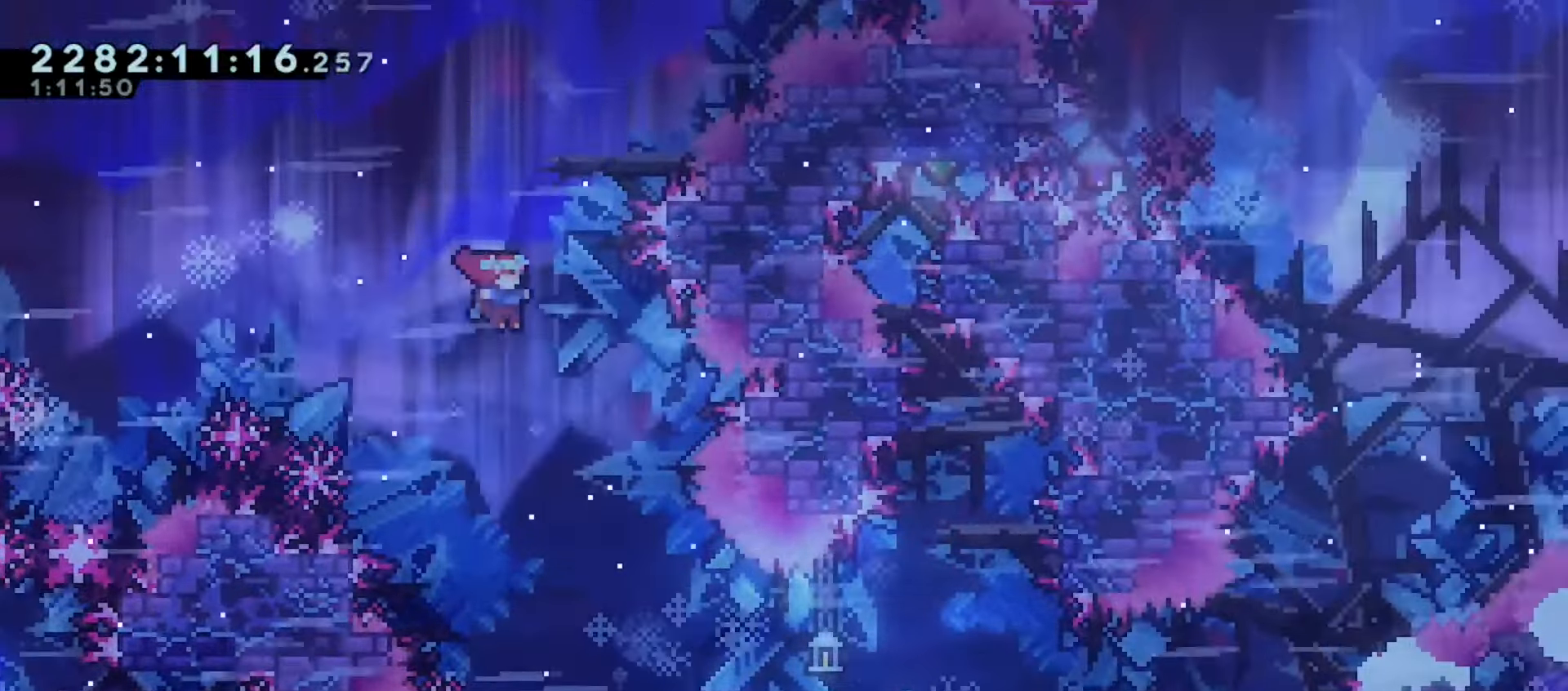
{"keys": ["jump"], "events": [[267, "right", "up"]]}
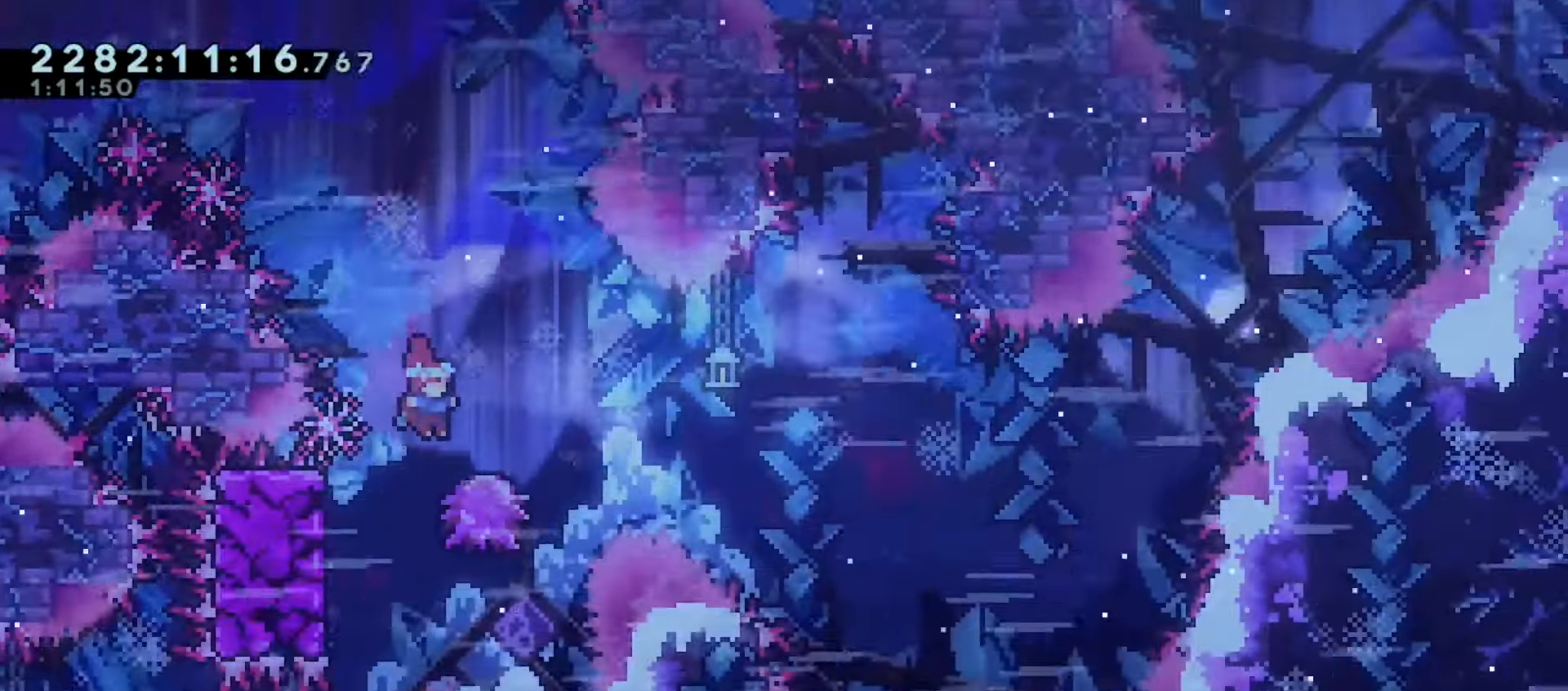
{"keys": ["grab"], "events": [[117, "grab", "down"], [117, "left", "down"], [133, "jump", "up"], [283, "left", "up"]]}
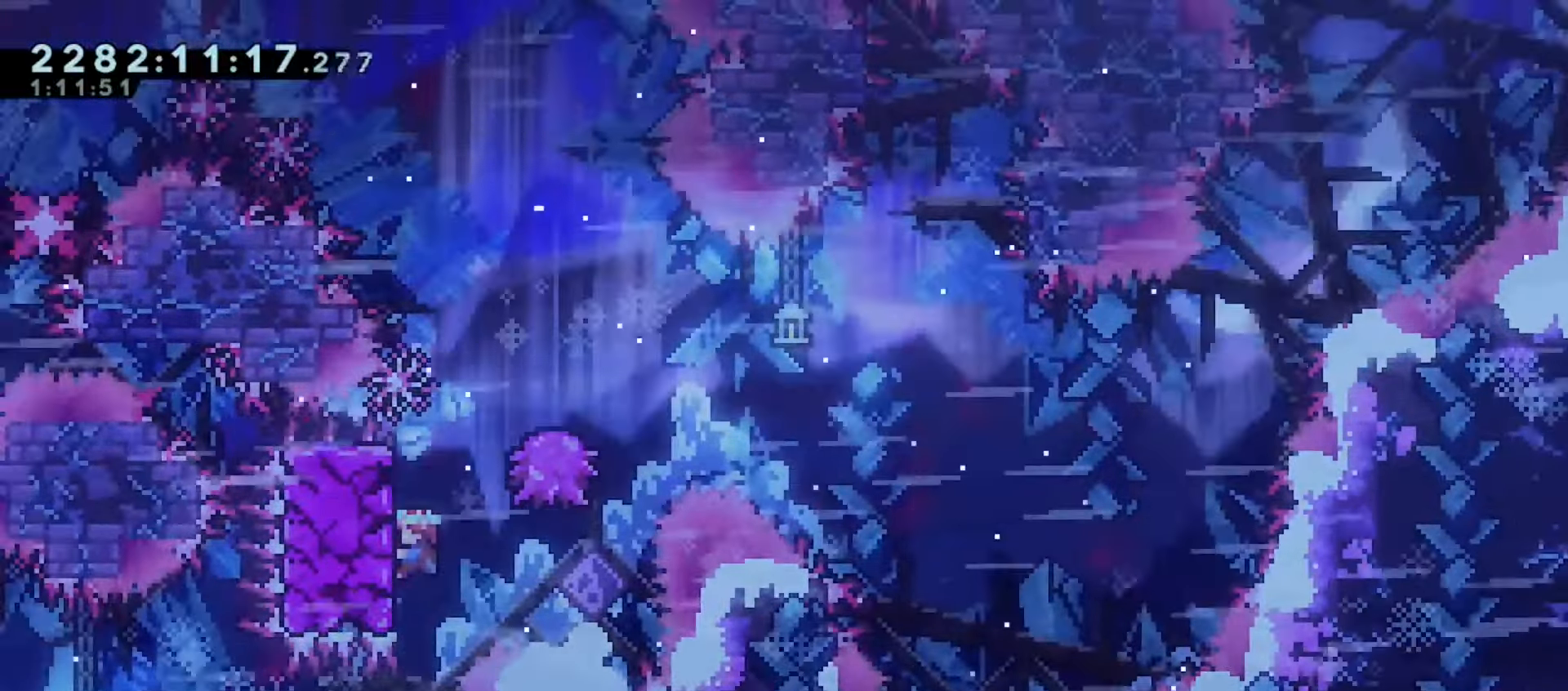
{"keys": ["grab", "jump"], "events": [[17, "up", "down"], [67, "up", "up"], [383, "jump", "down"]]}